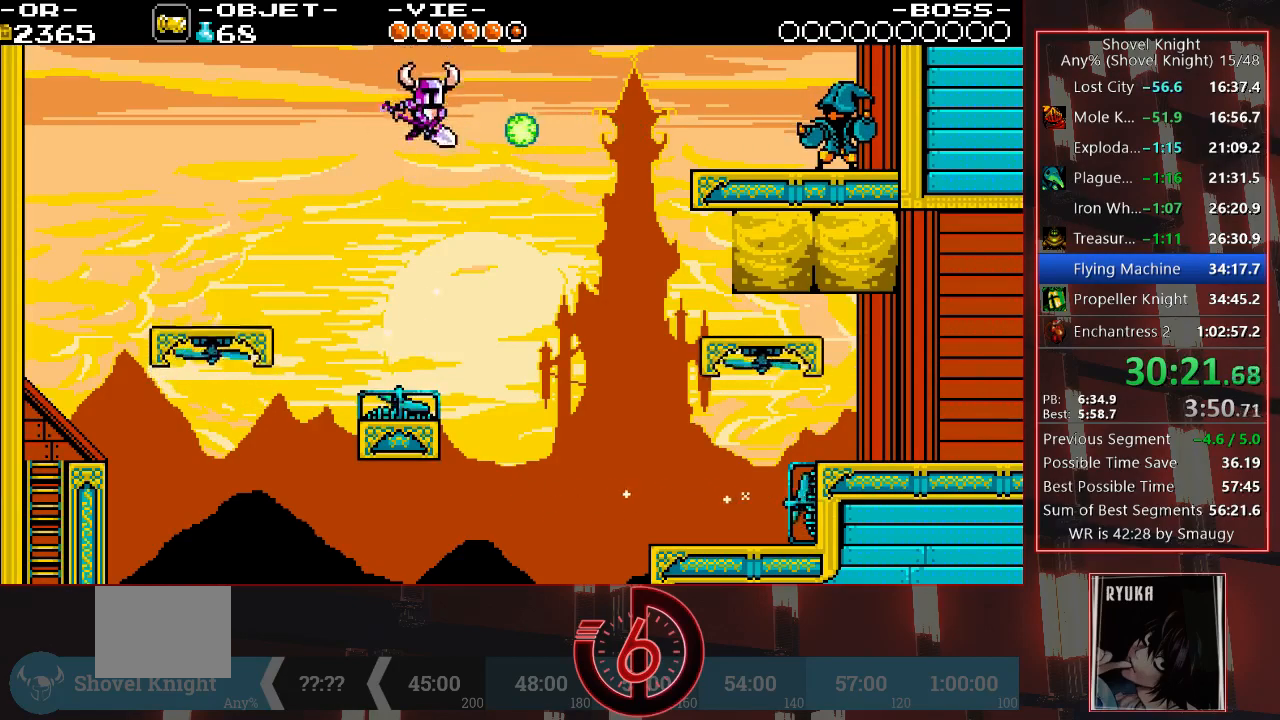
Gameplay with a controller (PlayStation layout); each line is a JSON object with the inputs held at the frame after it. "events" lists button and stick changes between this image and that frame as [ms after this image, input, new state], when the widget could be followed in between. Not read: L3 R3.
{"buttons": [], "left_stick": "center", "right_stick": "center", "events": [[50, "SQUARE", "up"]]}
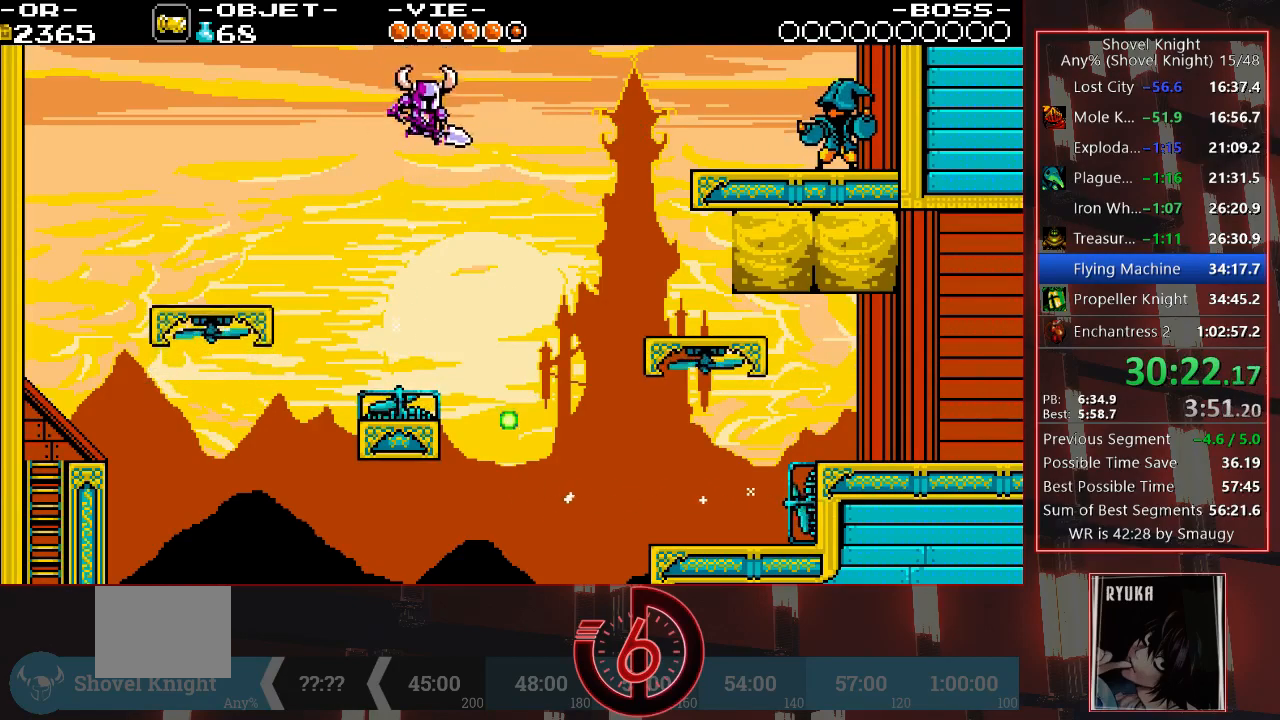
{"buttons": ["DPAD_RIGHT"], "left_stick": "center", "right_stick": "center", "events": [[200, "DPAD_RIGHT", "down"]]}
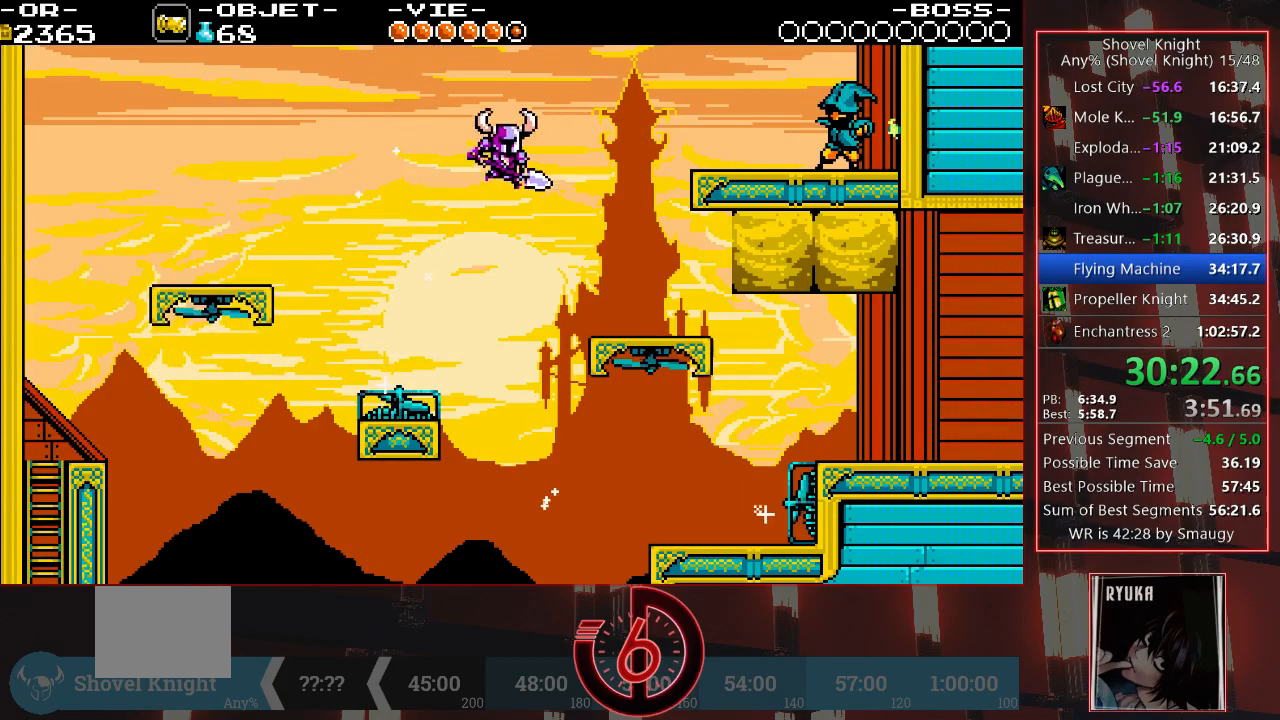
{"buttons": ["DPAD_RIGHT"], "left_stick": "center", "right_stick": "center", "events": [[417, "CROSS", "down"], [467, "CROSS", "up"]]}
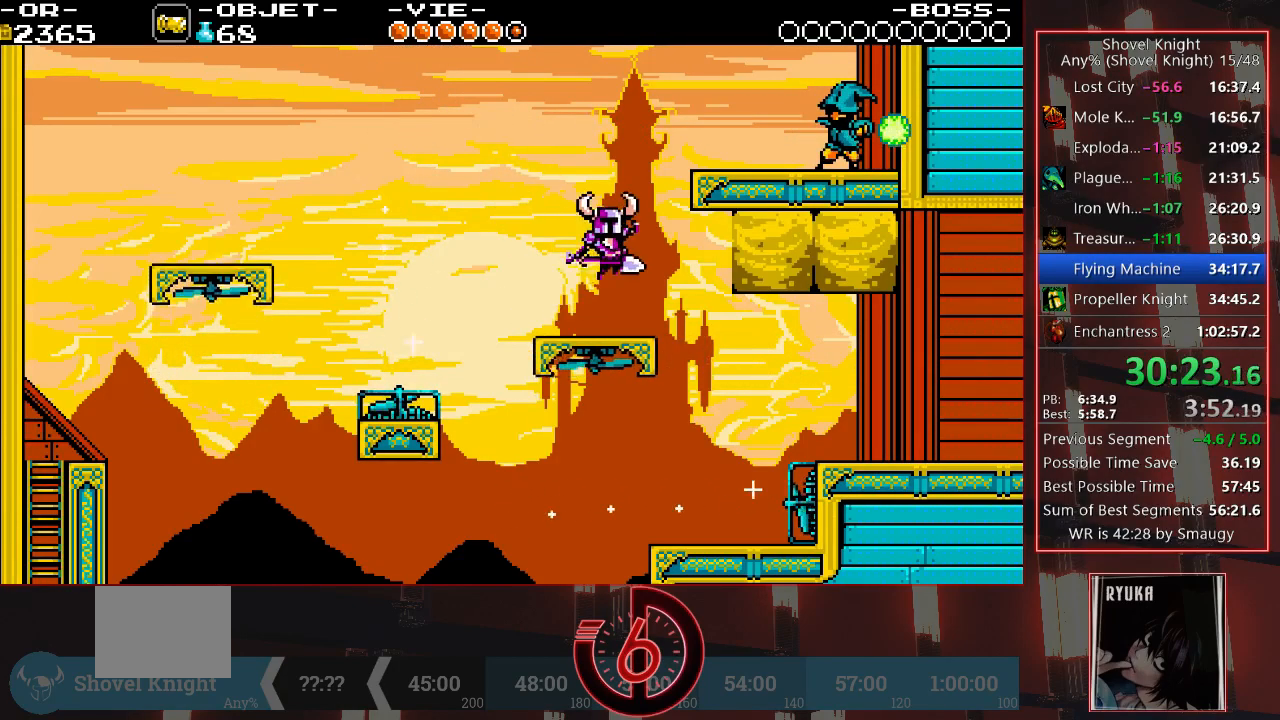
{"buttons": ["TRIANGLE", "DPAD_RIGHT"], "left_stick": "center", "right_stick": "center", "events": [[300, "TRIANGLE", "down"], [400, "TRIANGLE", "up"], [450, "TRIANGLE", "down"]]}
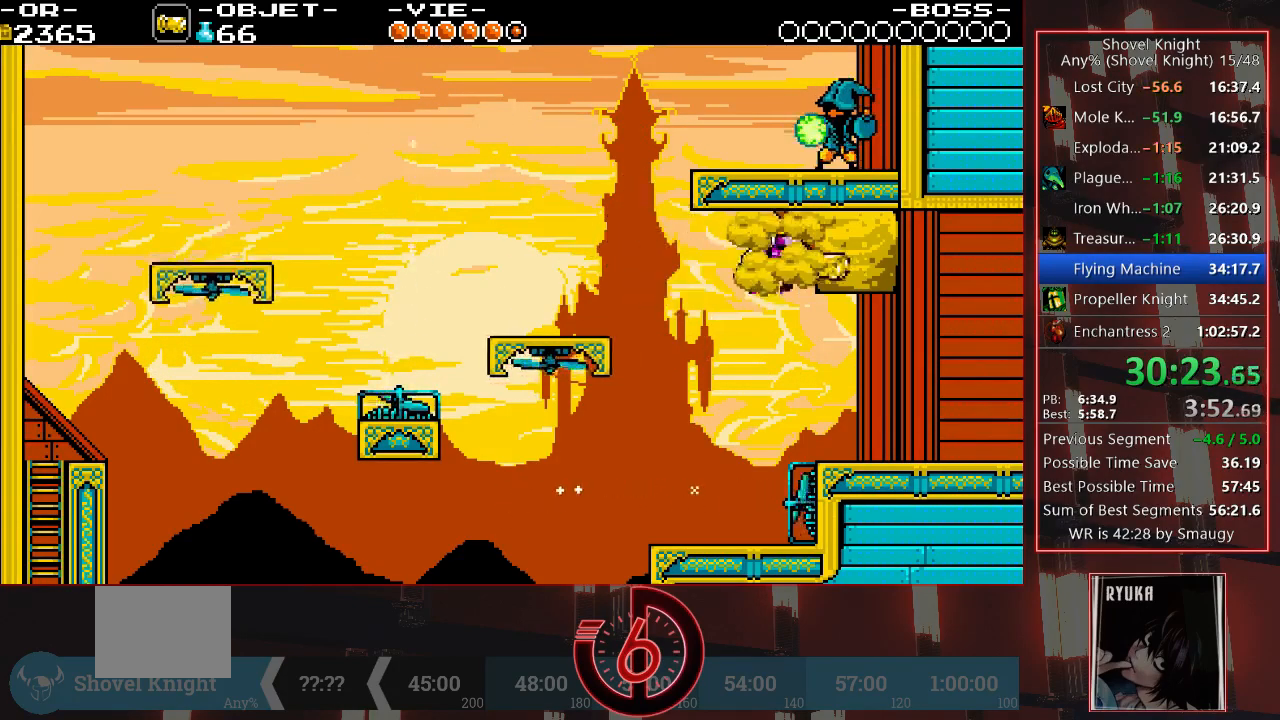
{"buttons": ["DPAD_RIGHT"], "left_stick": "center", "right_stick": "center", "events": [[67, "TRIANGLE", "up"], [150, "TRIANGLE", "down"], [217, "TRIANGLE", "up"]]}
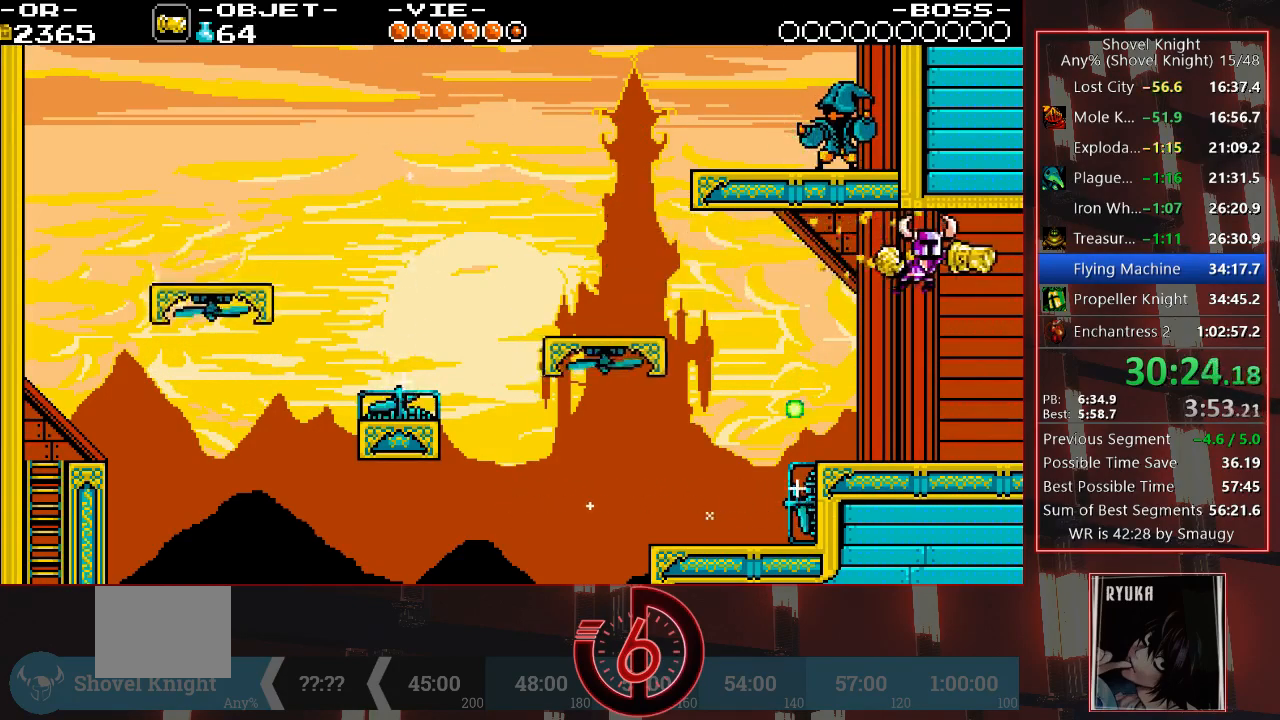
{"buttons": ["DPAD_RIGHT"], "left_stick": "center", "right_stick": "center", "events": [[367, "L1", "down"], [467, "L1", "up"]]}
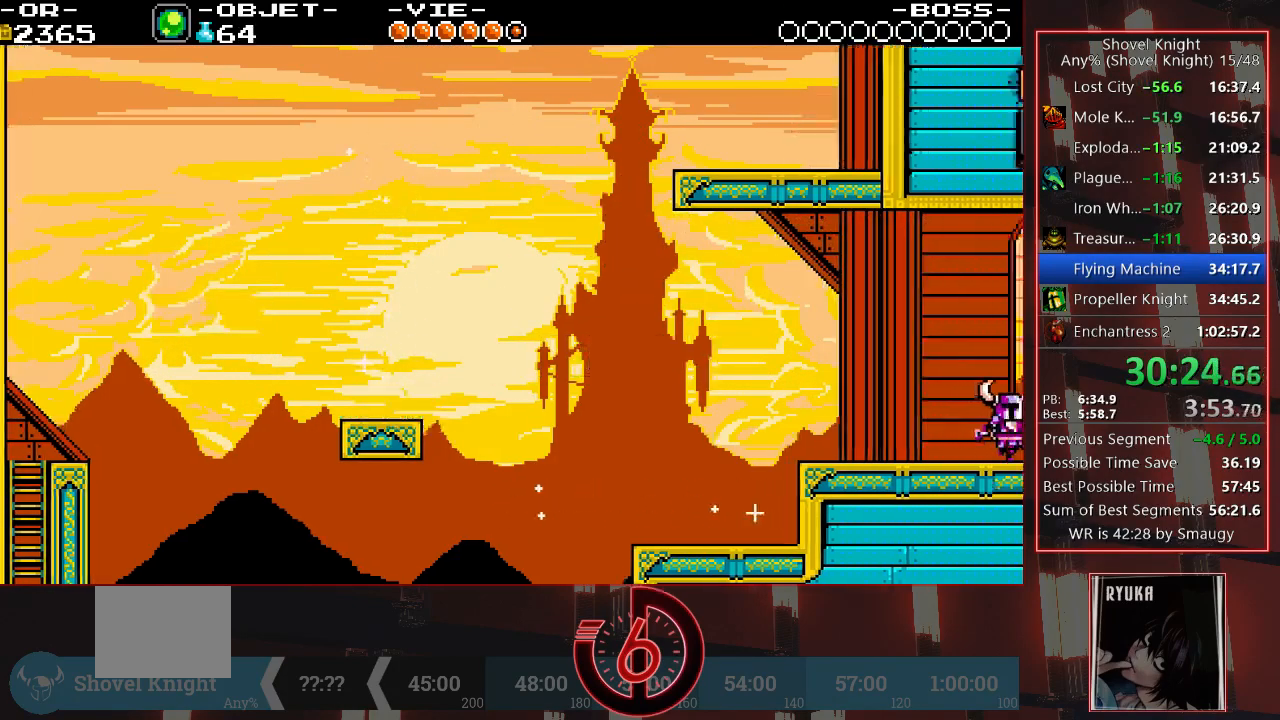
{"buttons": ["DPAD_RIGHT"], "left_stick": "center", "right_stick": "center", "events": []}
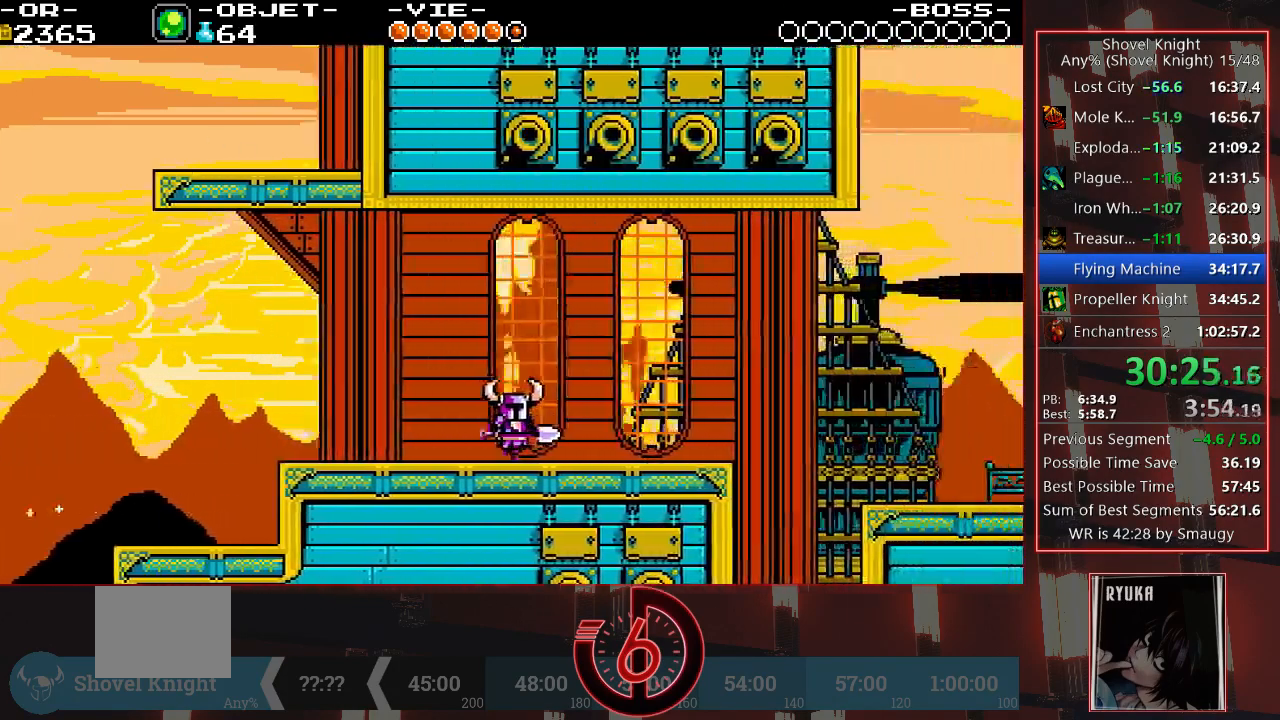
{"buttons": ["DPAD_RIGHT"], "left_stick": "center", "right_stick": "center"}
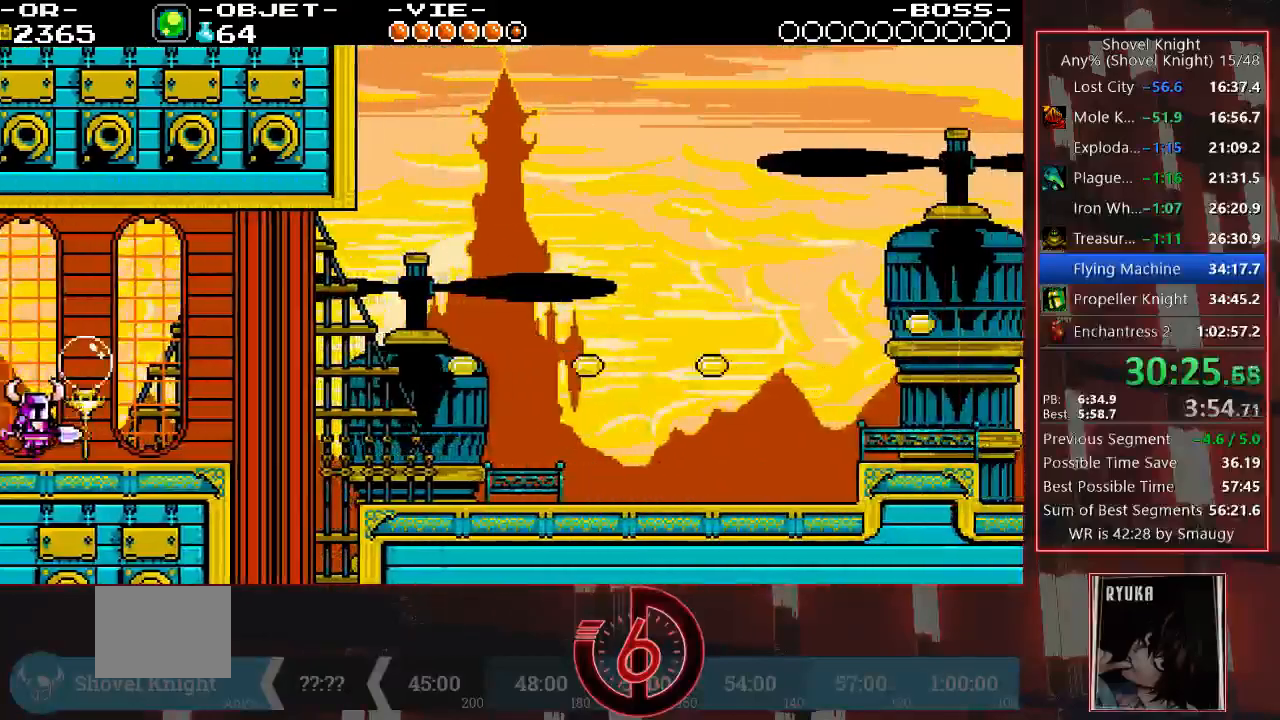
{"buttons": ["DPAD_RIGHT"], "left_stick": "center", "right_stick": "center", "events": []}
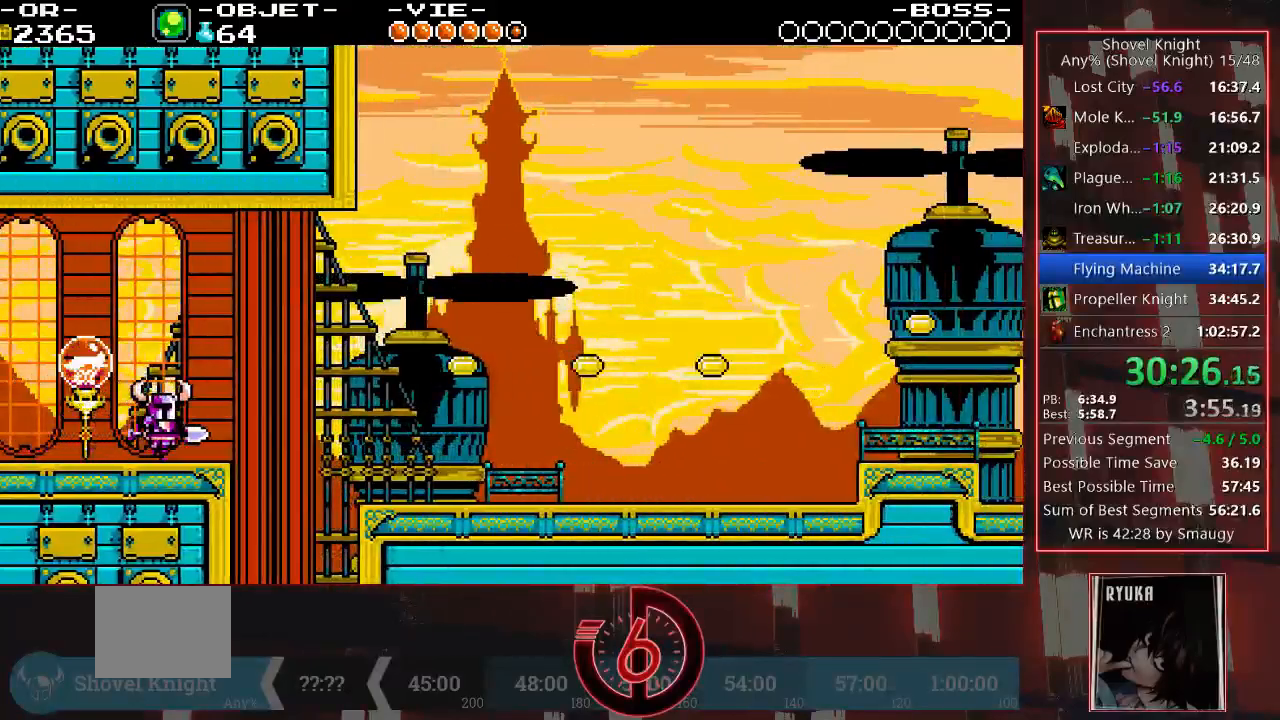
{"buttons": ["CROSS", "DPAD_RIGHT"], "left_stick": "center", "right_stick": "center", "events": [[167, "CROSS", "down"]]}
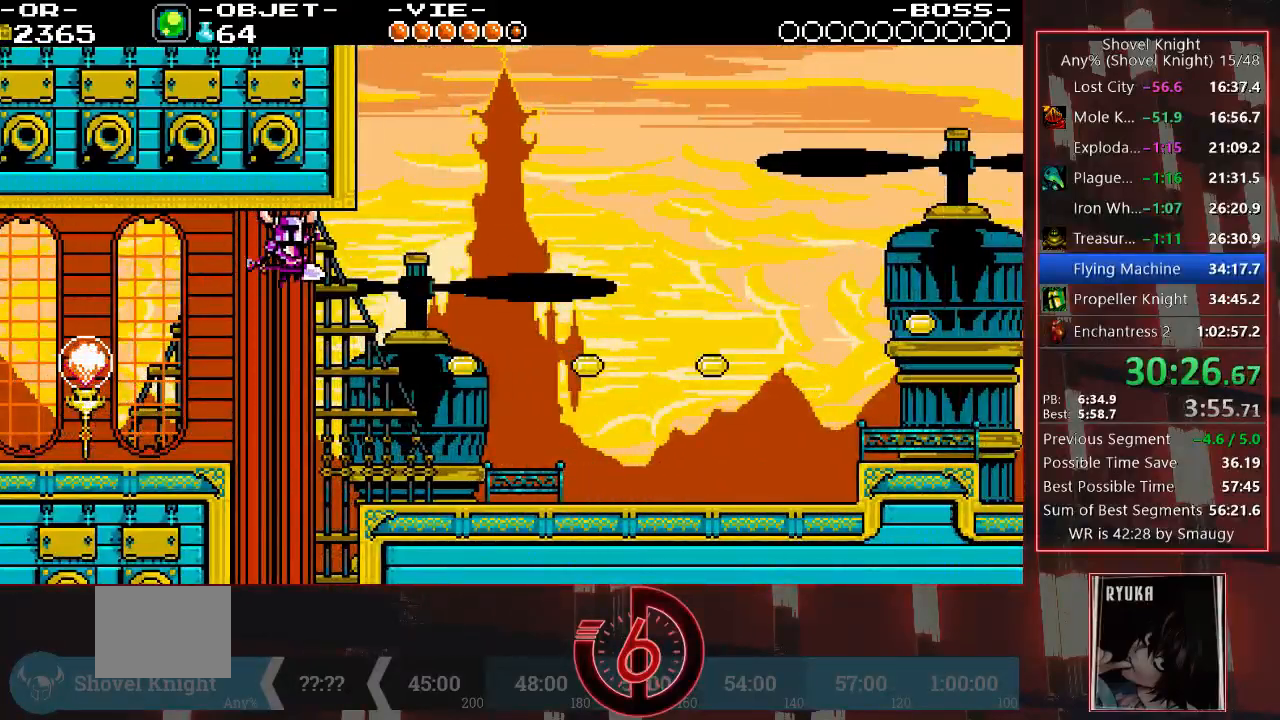
{"buttons": ["CROSS", "DPAD_RIGHT"], "left_stick": "center", "right_stick": "center", "events": [[317, "CROSS", "up"], [500, "CROSS", "down"]]}
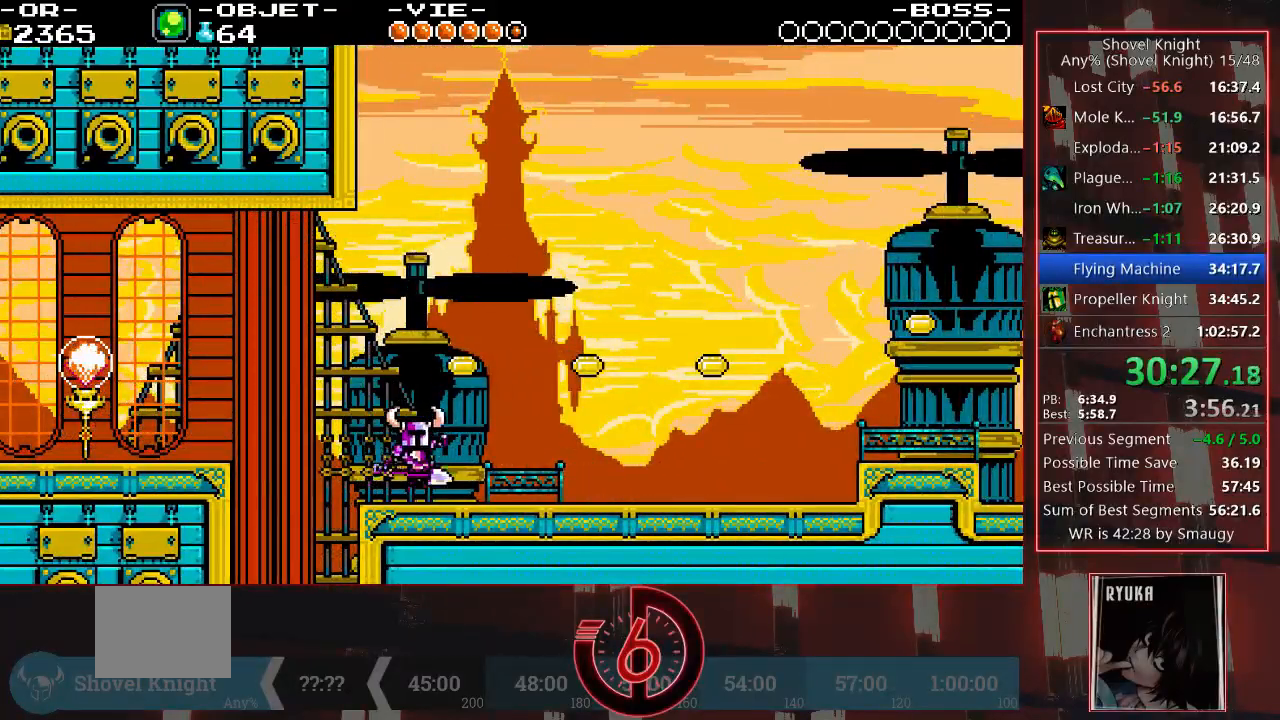
{"buttons": ["DPAD_RIGHT"], "left_stick": "center", "right_stick": "center", "events": [[167, "CROSS", "up"]]}
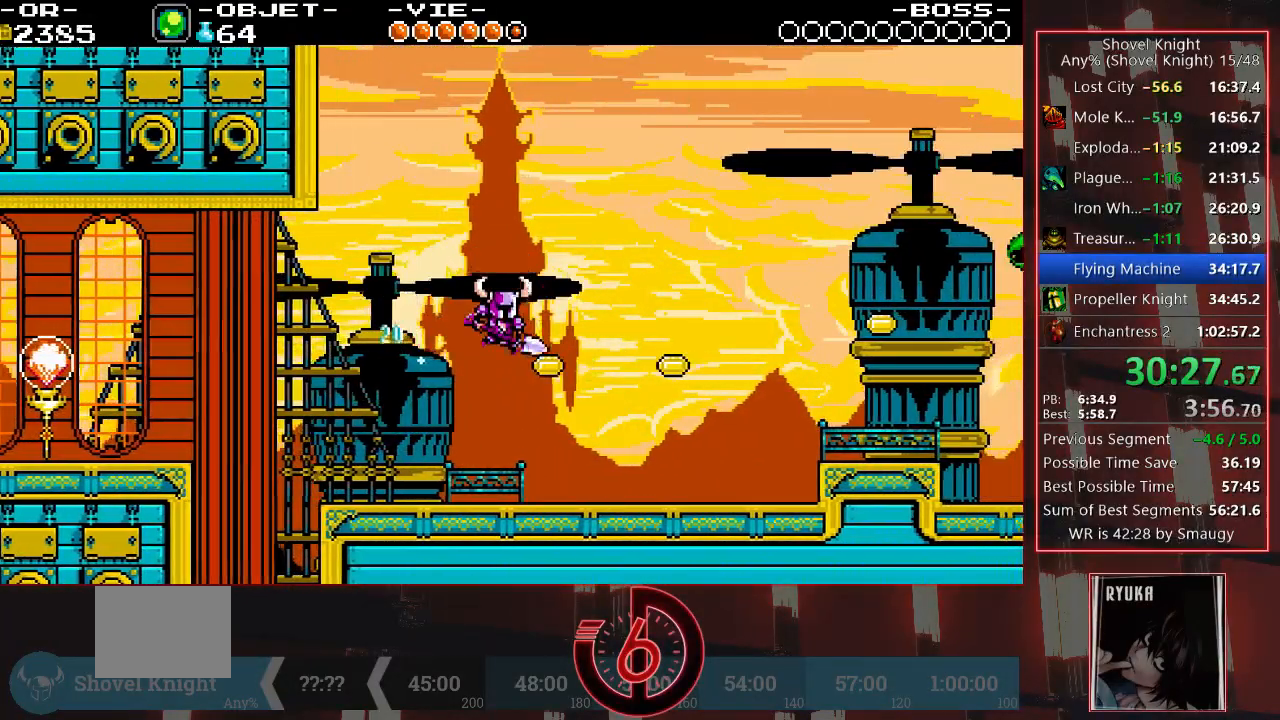
{"buttons": ["DPAD_RIGHT"], "left_stick": "center", "right_stick": "center", "events": []}
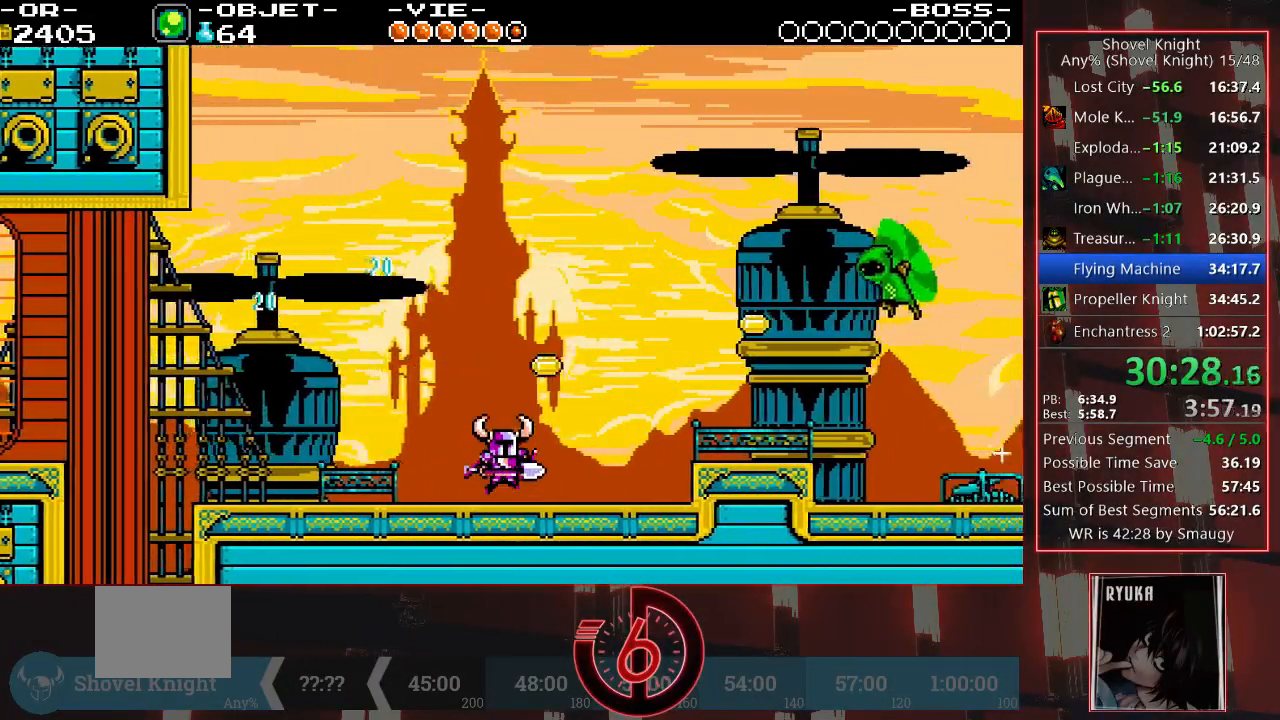
{"buttons": ["TRIANGLE", "DPAD_RIGHT"], "left_stick": "center", "right_stick": "center", "events": [[17, "CROSS", "down"], [200, "CROSS", "up"], [267, "TRIANGLE", "down"], [367, "TRIANGLE", "up"], [400, "TRIANGLE", "down"]]}
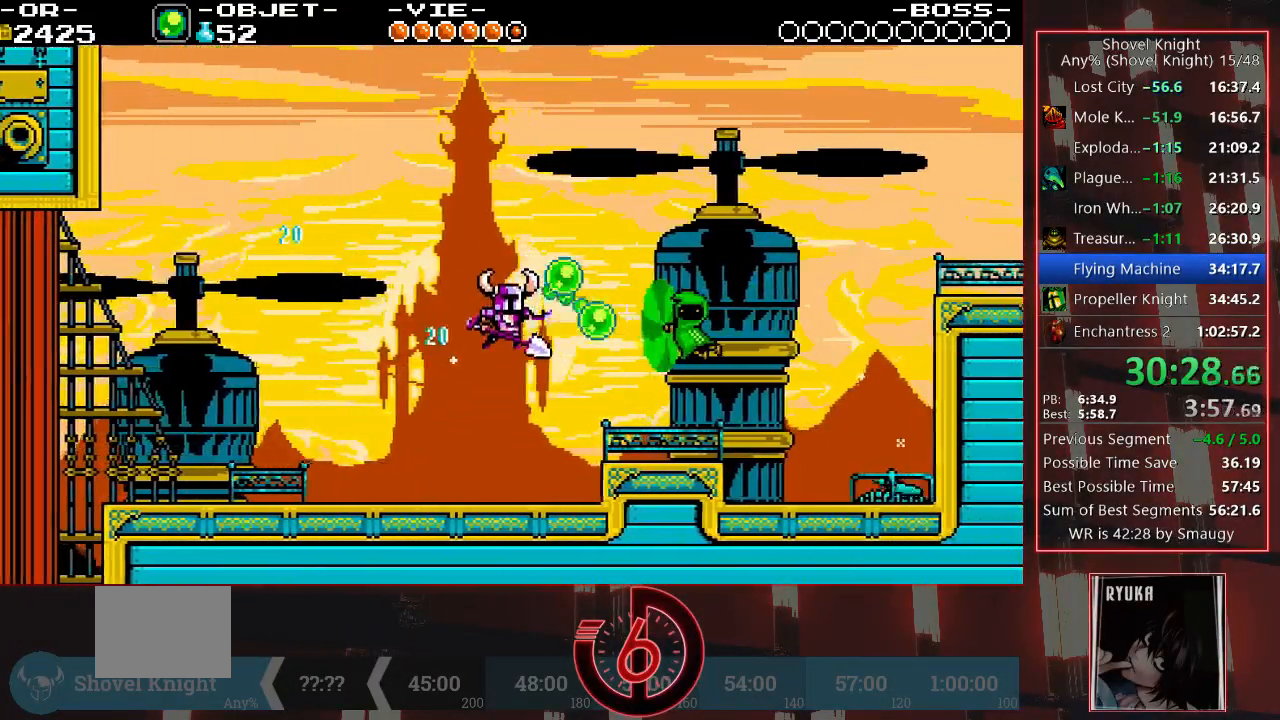
{"buttons": ["CROSS", "DPAD_RIGHT"], "left_stick": "center", "right_stick": "center", "events": [[50, "TRIANGLE", "up"], [383, "CROSS", "down"]]}